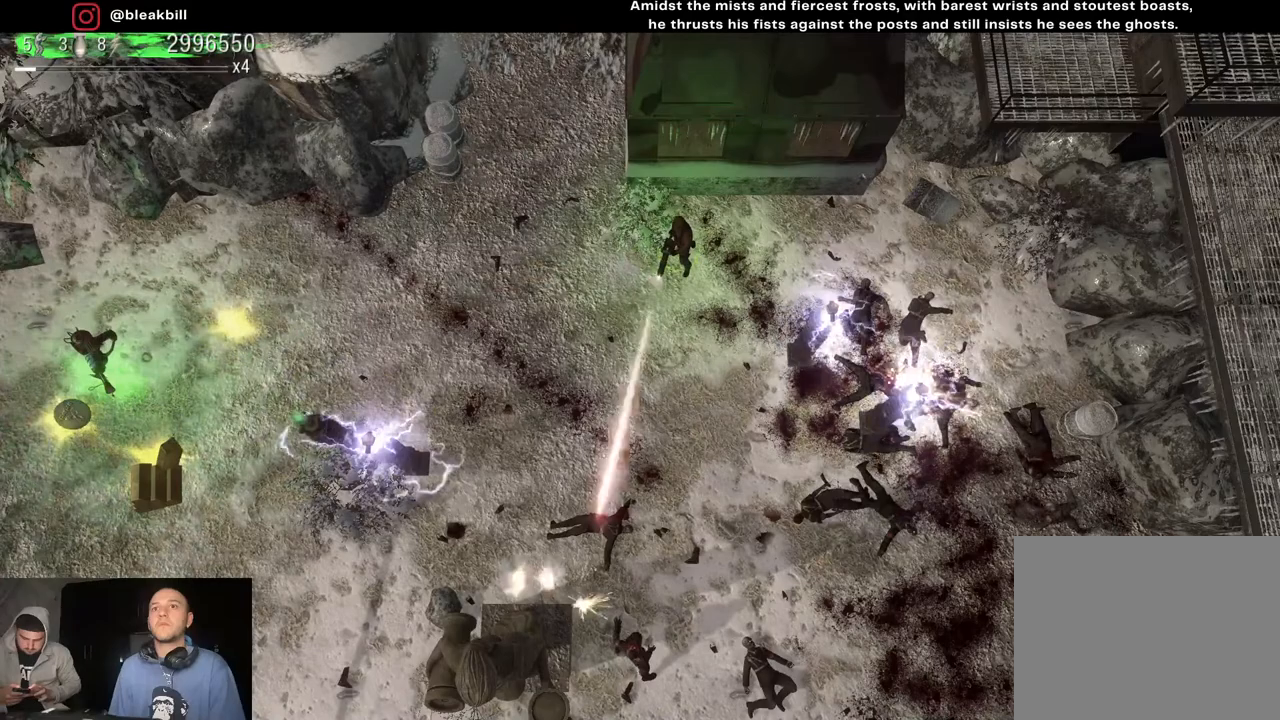
Gameplay with a controller (PlayStation layout); each line is a JSON object with the inputs held at the frame after it. "events" lists button and stick changes between this image and that frame as [ms after this image, input, new state], when the widget could be followed in between.
{"buttons": [], "left_stick": "center", "right_stick": "down", "events": []}
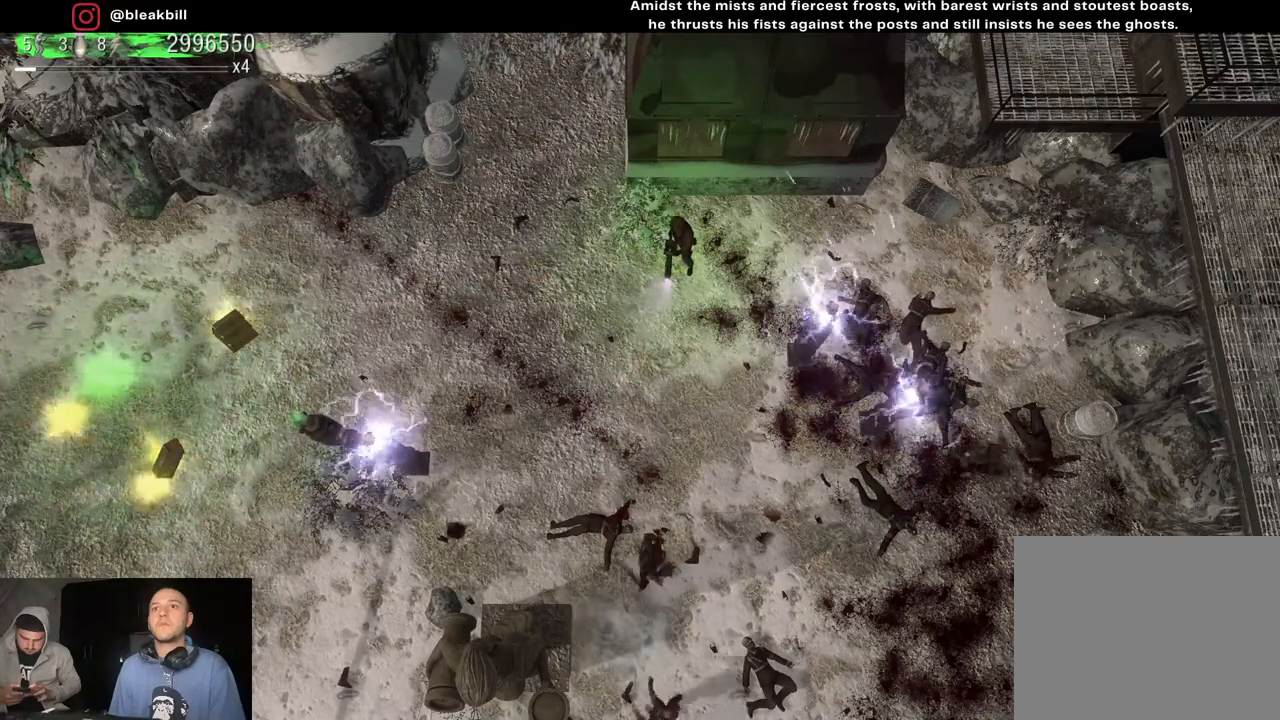
{"buttons": [], "left_stick": "center", "right_stick": "down", "events": []}
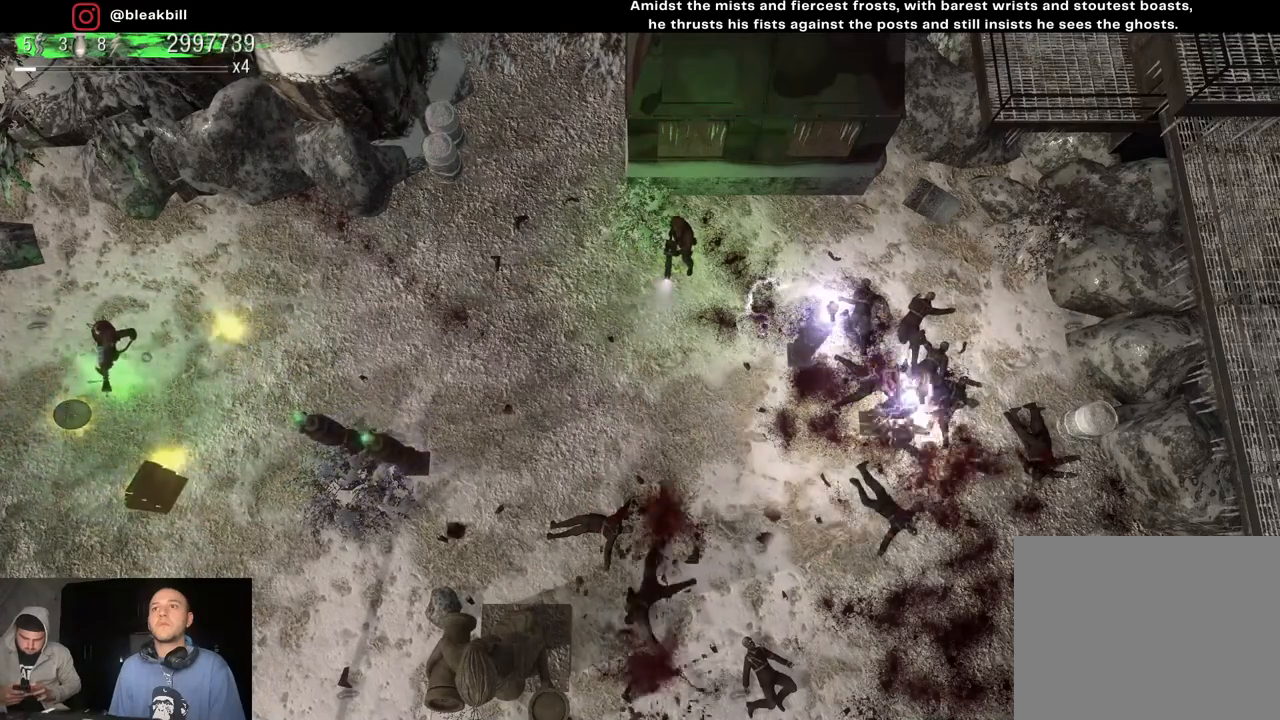
{"buttons": [], "left_stick": "center", "right_stick": "down", "events": []}
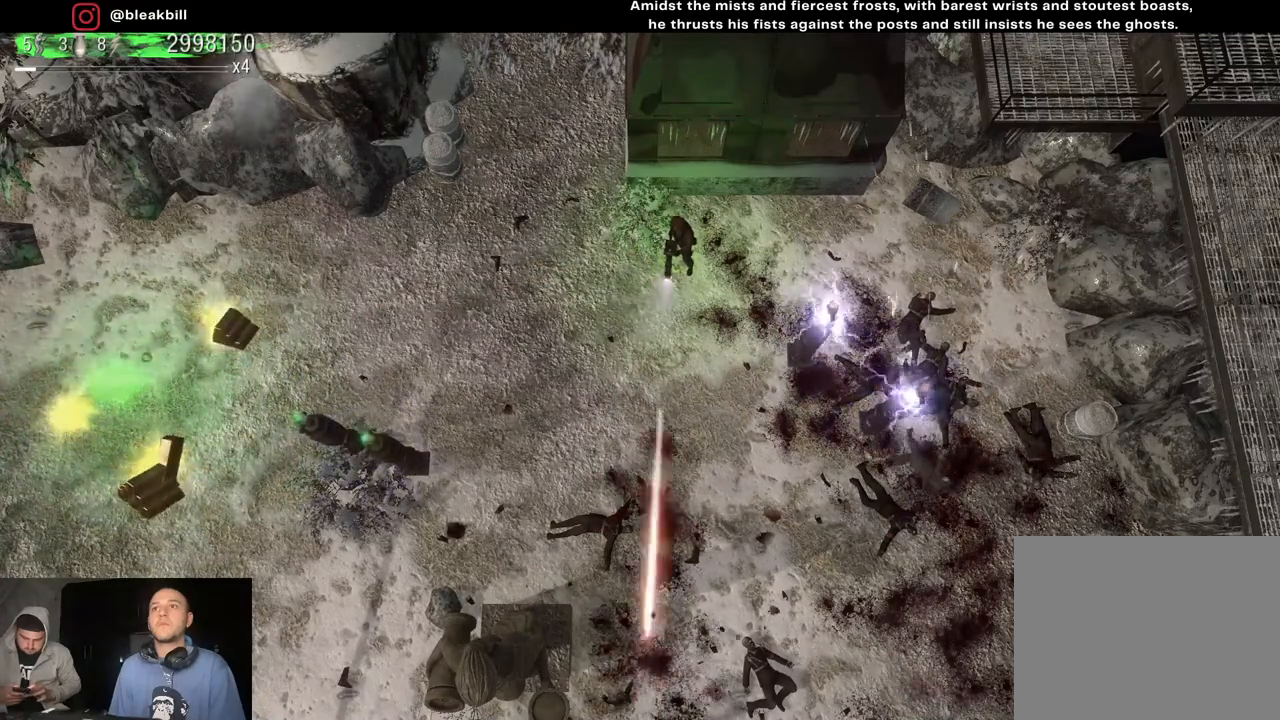
{"buttons": [], "left_stick": "center", "right_stick": "down", "events": []}
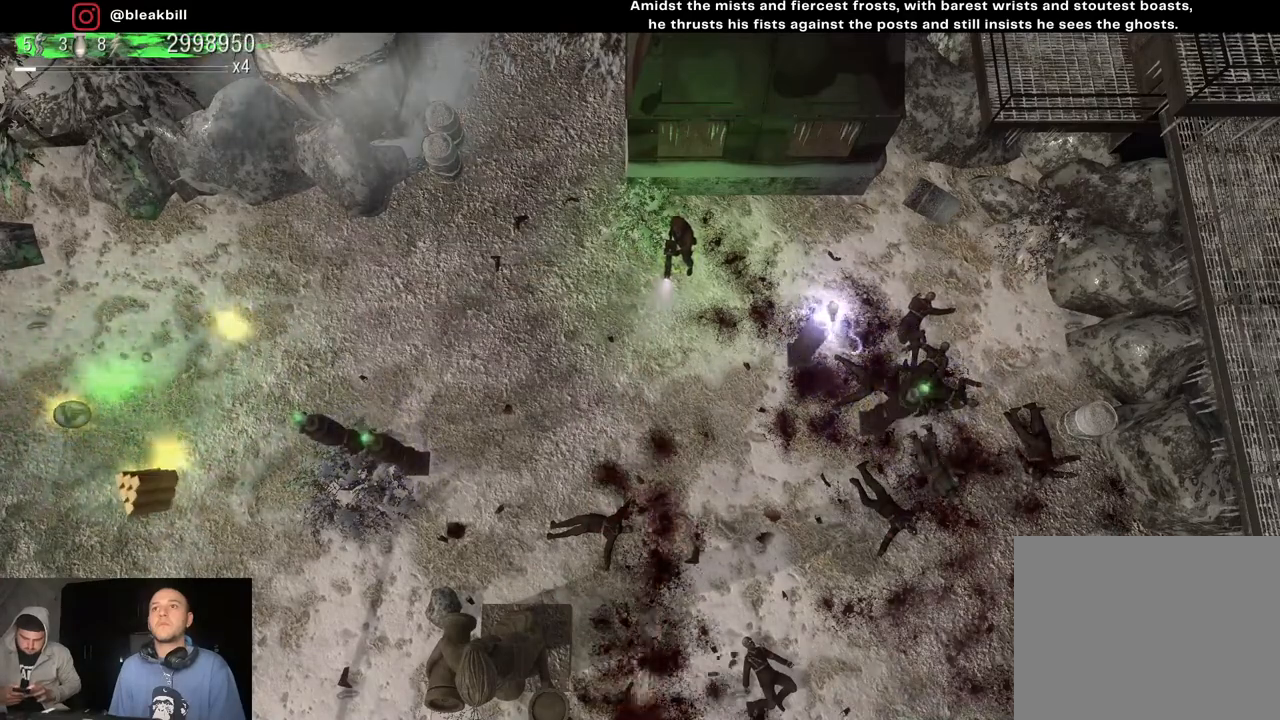
{"buttons": [], "left_stick": "down-left", "right_stick": "down", "events": [[417, "left_stick", "down-left"]]}
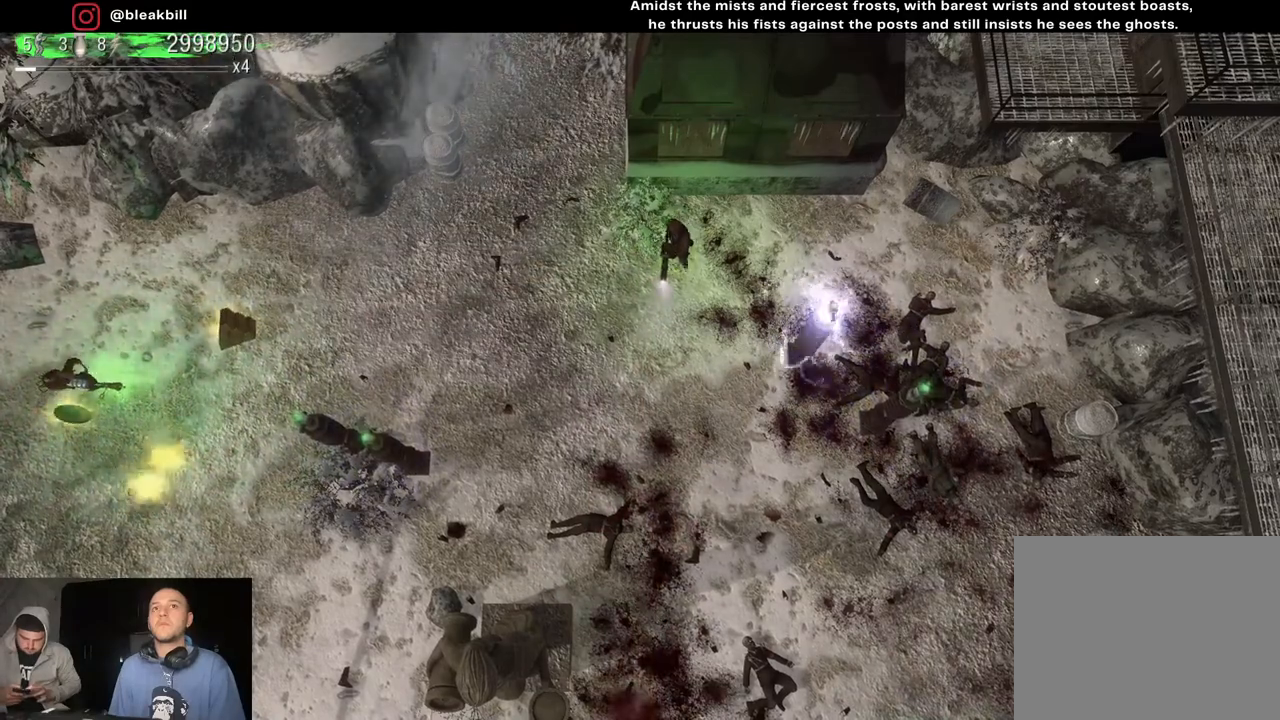
{"buttons": [], "left_stick": "left", "right_stick": "down", "events": [[83, "left_stick", "left"]]}
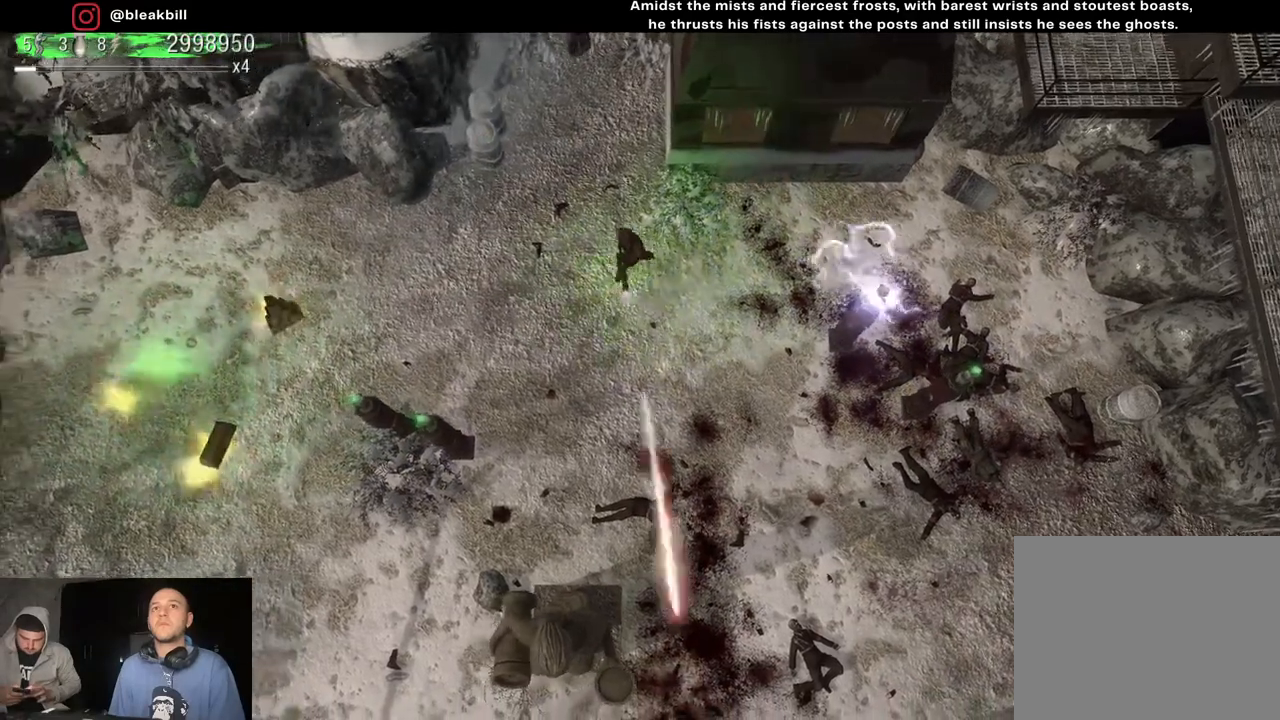
{"buttons": [], "left_stick": "left", "right_stick": "up-right", "events": [[33, "right_stick", "down-right"], [200, "right_stick", "up-right"]]}
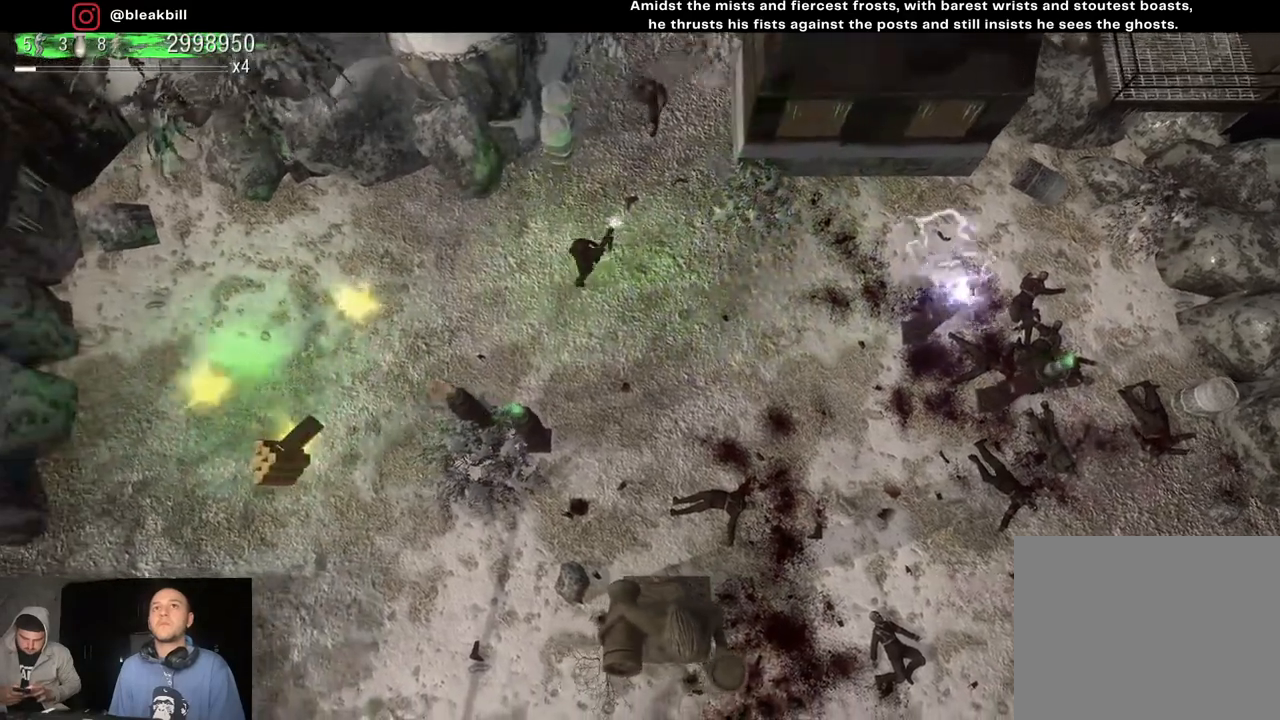
{"buttons": [], "left_stick": "down-left", "right_stick": "up-right", "events": [[417, "left_stick", "down-left"]]}
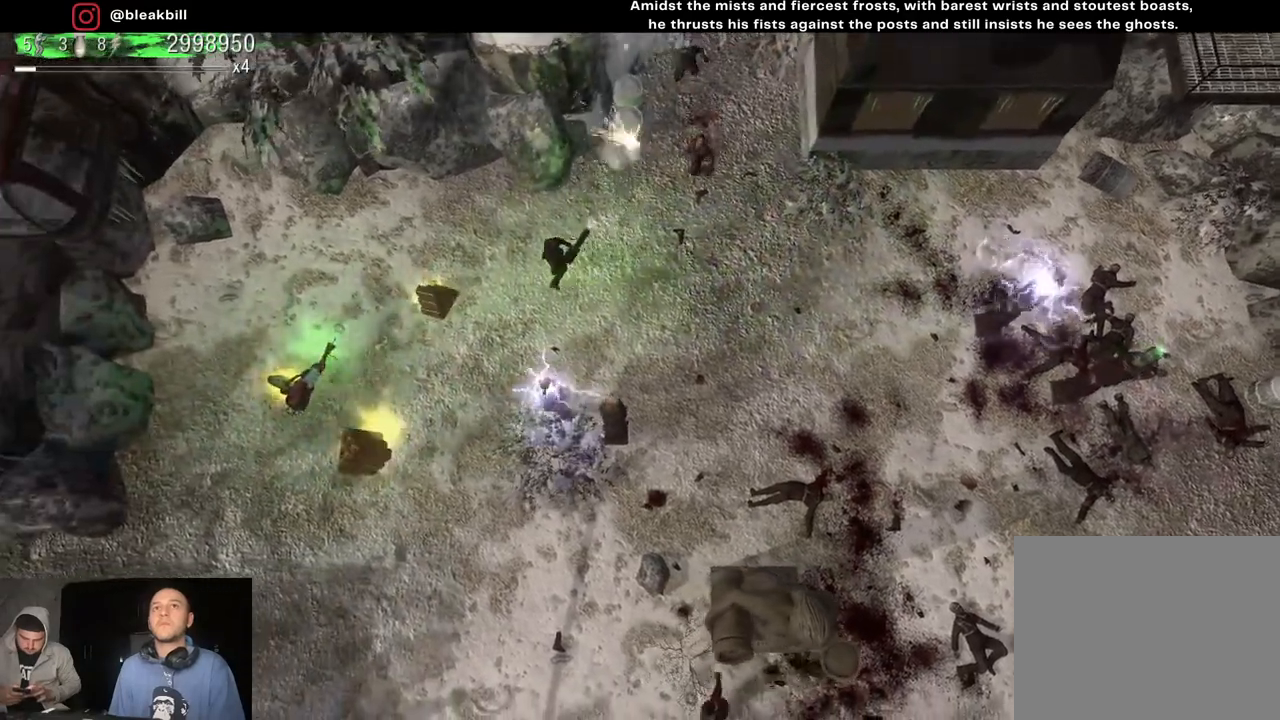
{"buttons": [], "left_stick": "down-left", "right_stick": "up-right", "events": []}
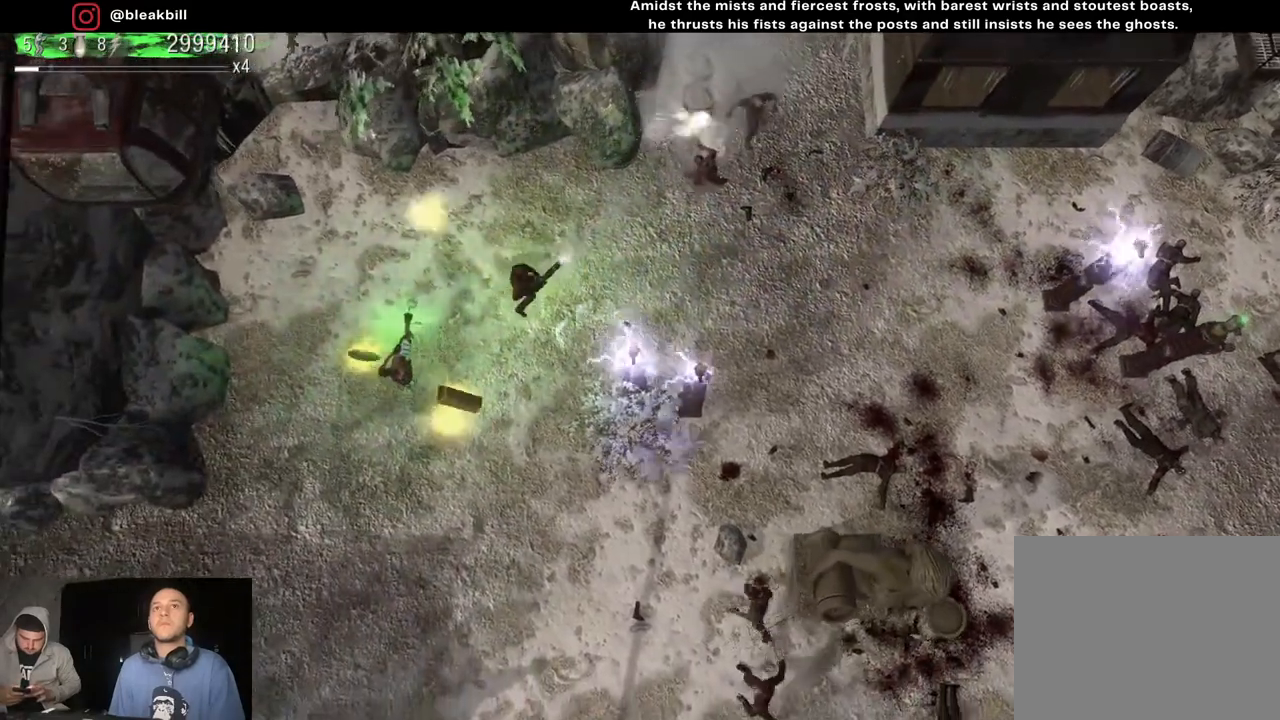
{"buttons": [], "left_stick": "down", "right_stick": "up-right", "events": [[417, "left_stick", "down"]]}
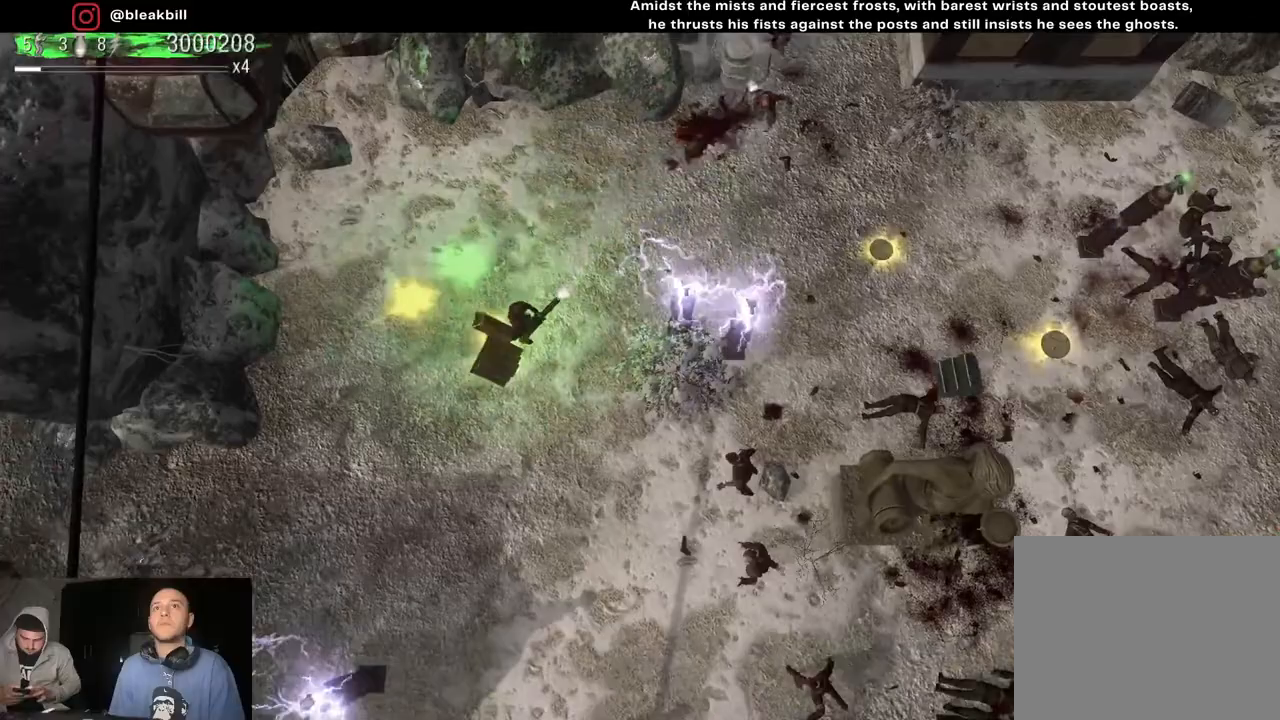
{"buttons": [], "left_stick": "down", "right_stick": "up-right", "events": []}
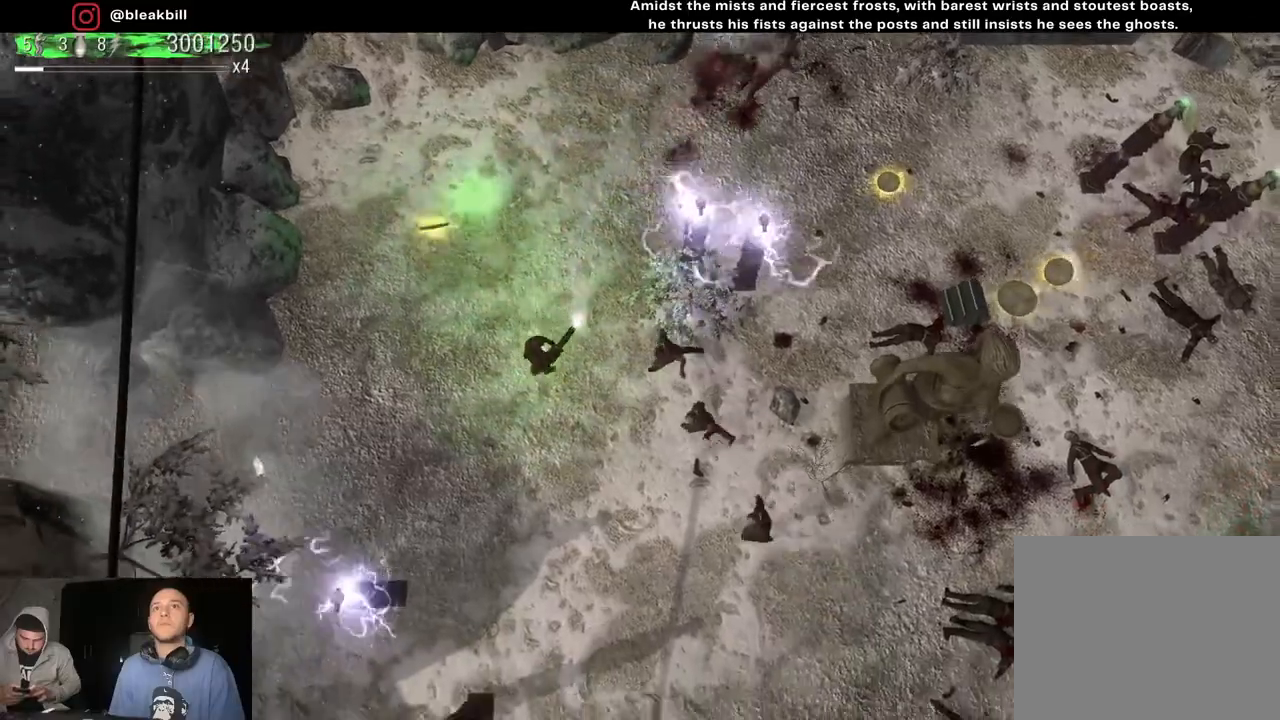
{"buttons": [], "left_stick": "down", "right_stick": "up-right", "events": []}
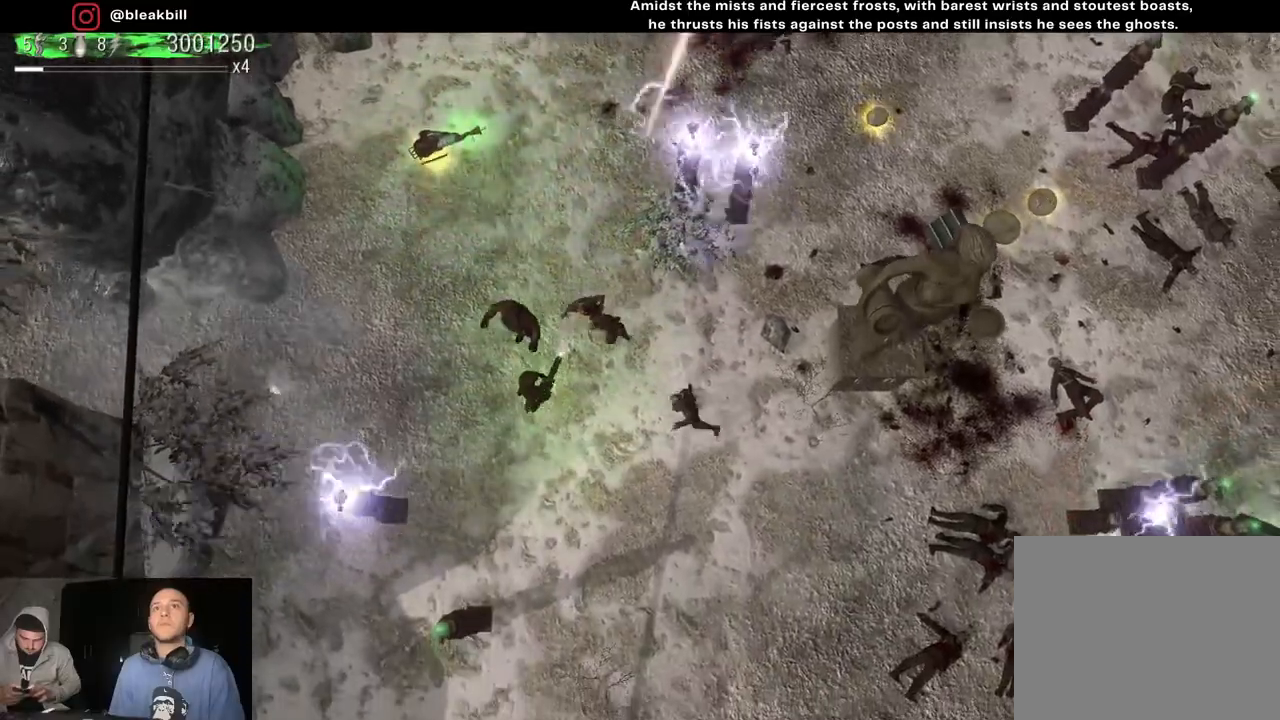
{"buttons": [], "left_stick": "down-right", "right_stick": "up", "events": [[33, "left_stick", "down-right"], [317, "right_stick", "up"]]}
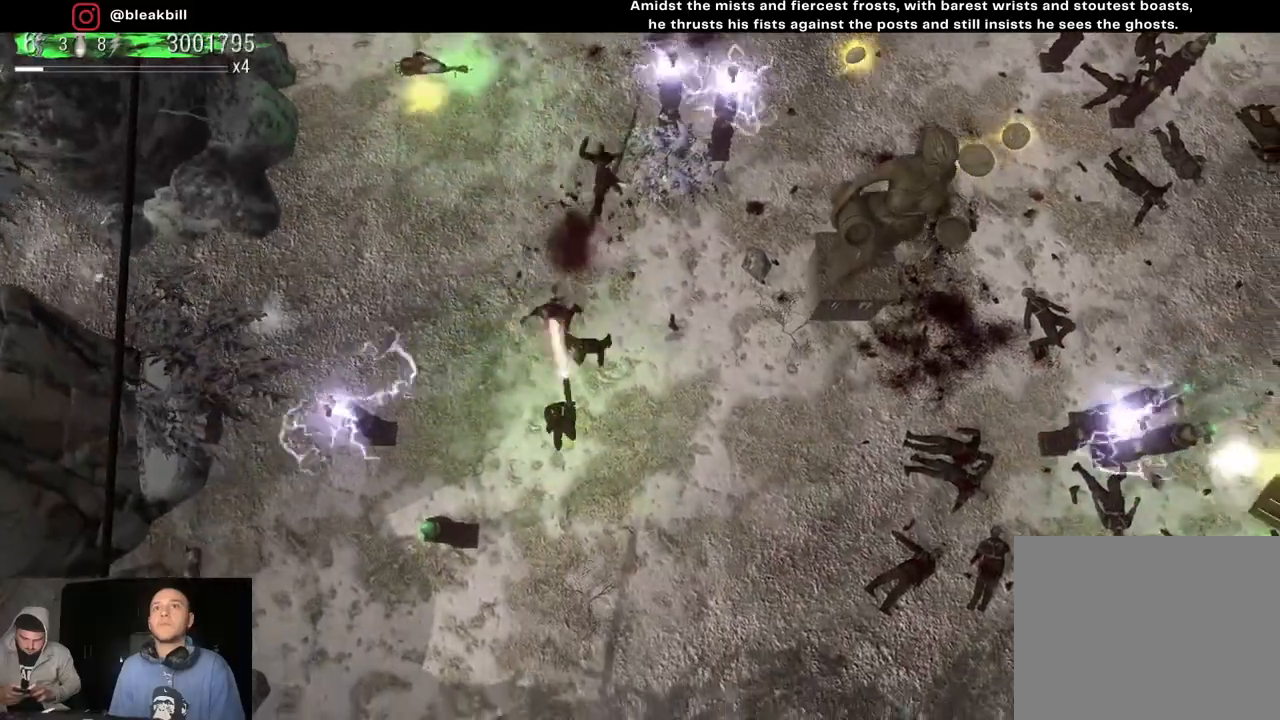
{"buttons": [], "left_stick": "up-right", "right_stick": "up-left", "events": [[83, "right_stick", "up-left"], [150, "left_stick", "right"], [283, "left_stick", "up-right"]]}
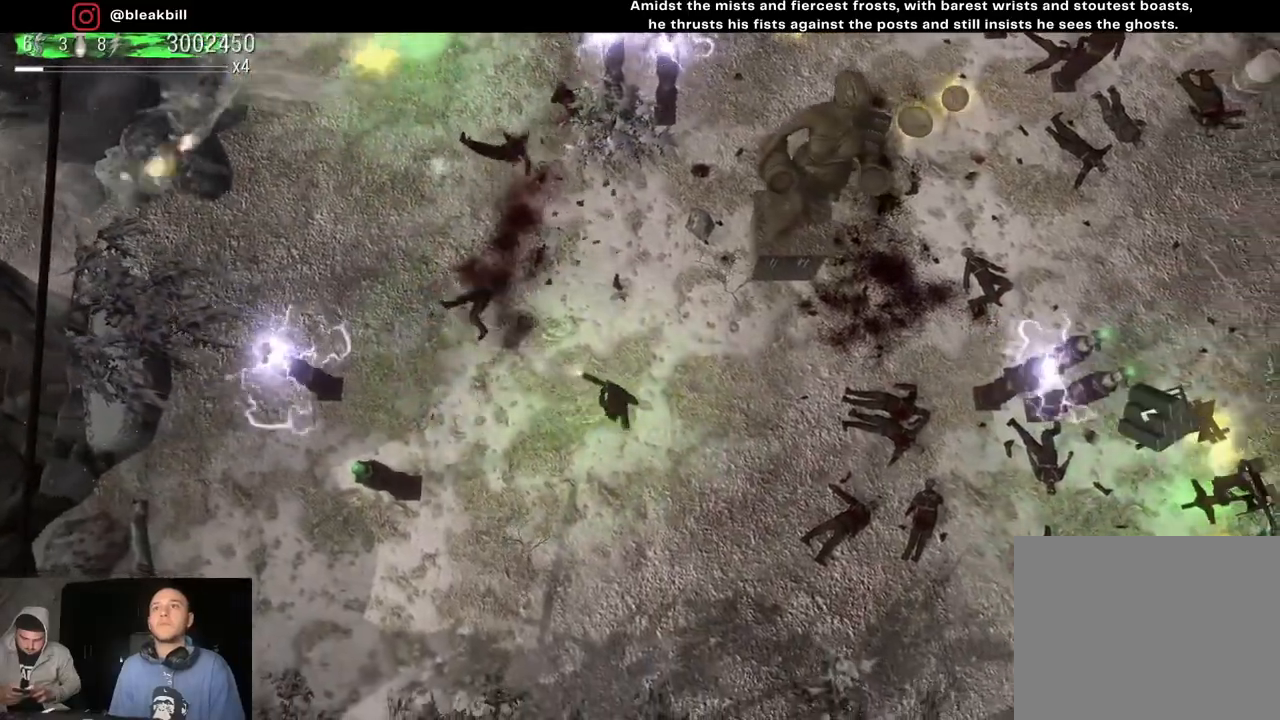
{"buttons": [], "left_stick": "right", "right_stick": "center", "events": [[117, "left_stick", "right"], [417, "right_stick", "center"]]}
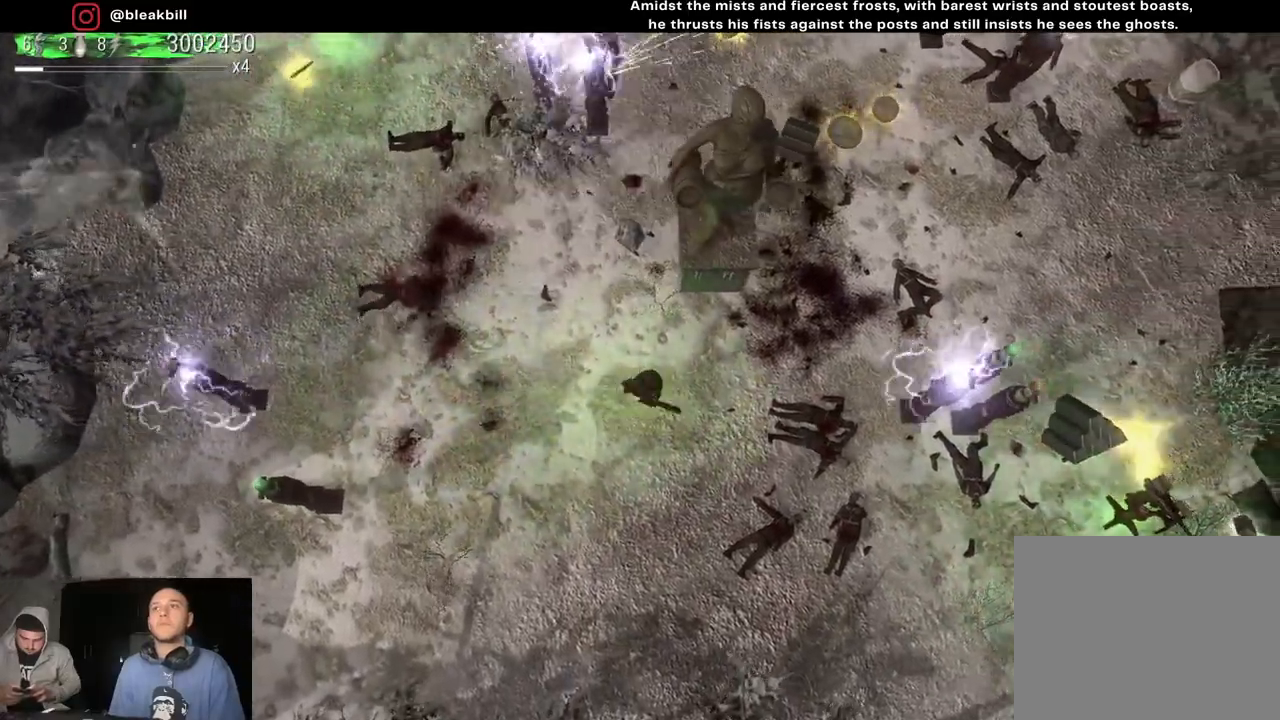
{"buttons": [], "left_stick": "right", "right_stick": "center", "events": []}
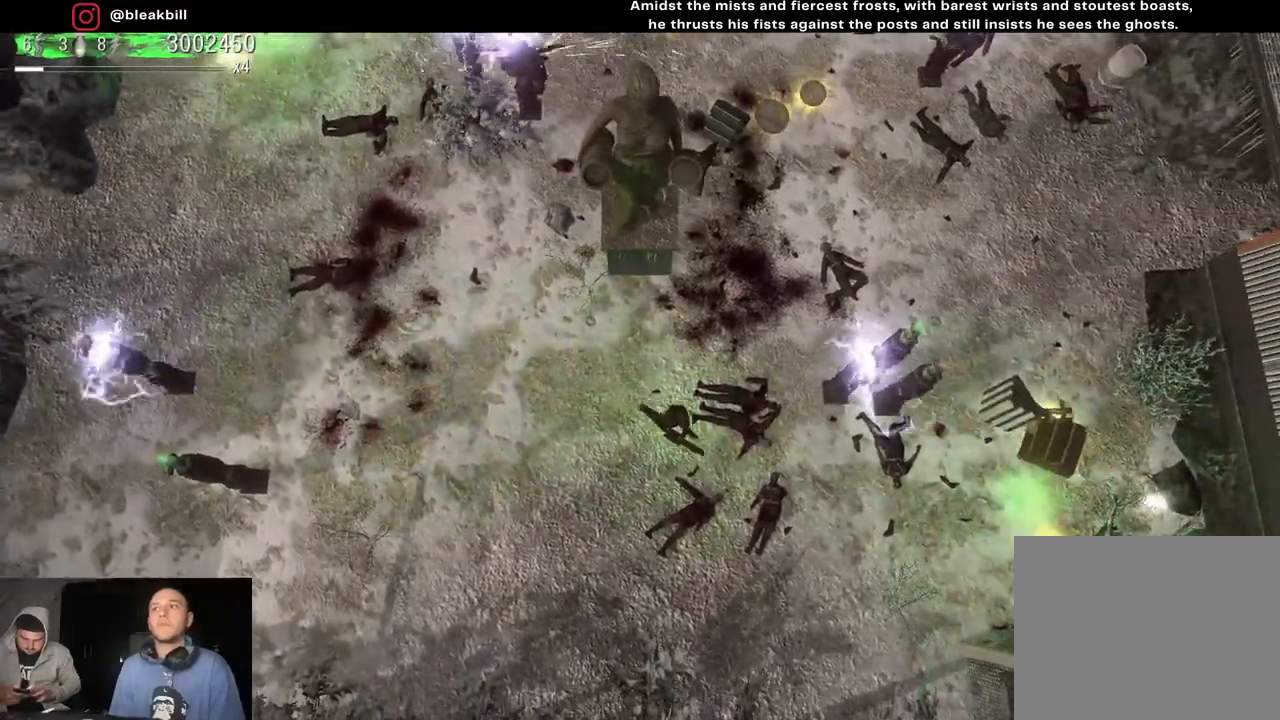
{"buttons": [], "left_stick": "right", "right_stick": "center", "events": []}
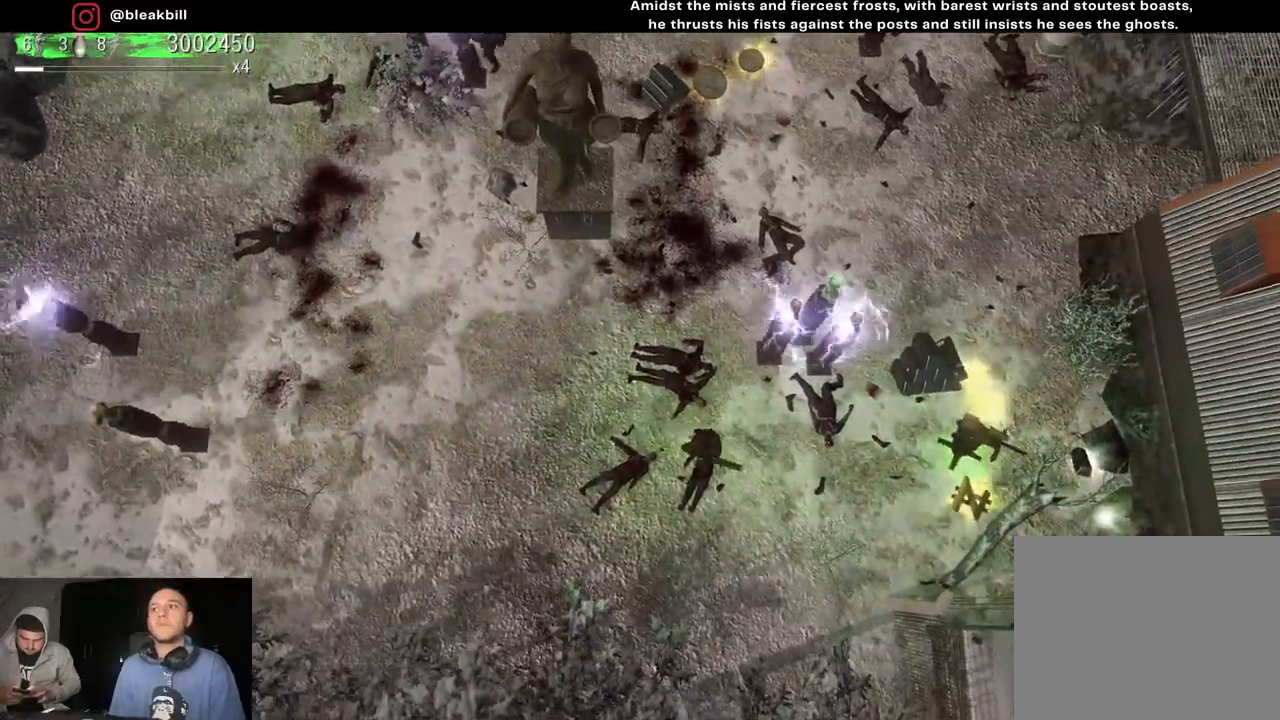
{"buttons": [], "left_stick": "right", "right_stick": "center", "events": []}
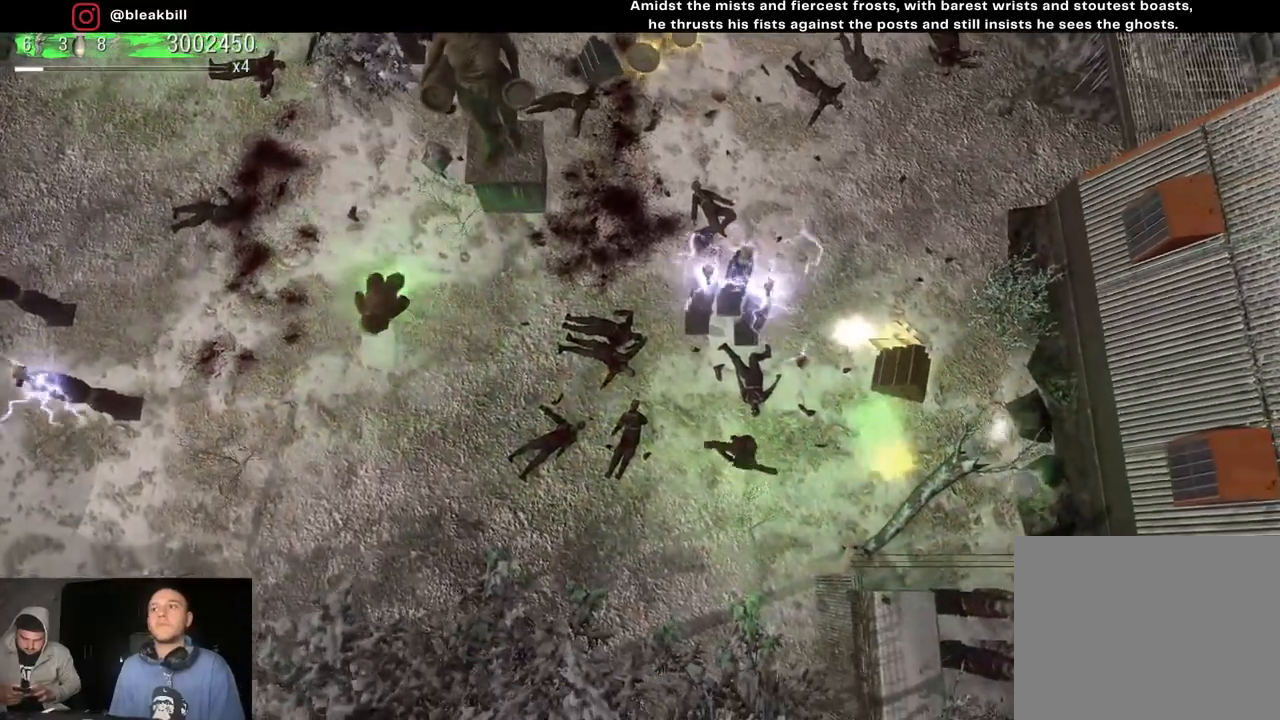
{"buttons": [], "left_stick": "up-right", "right_stick": "center", "events": [[383, "left_stick", "up-right"]]}
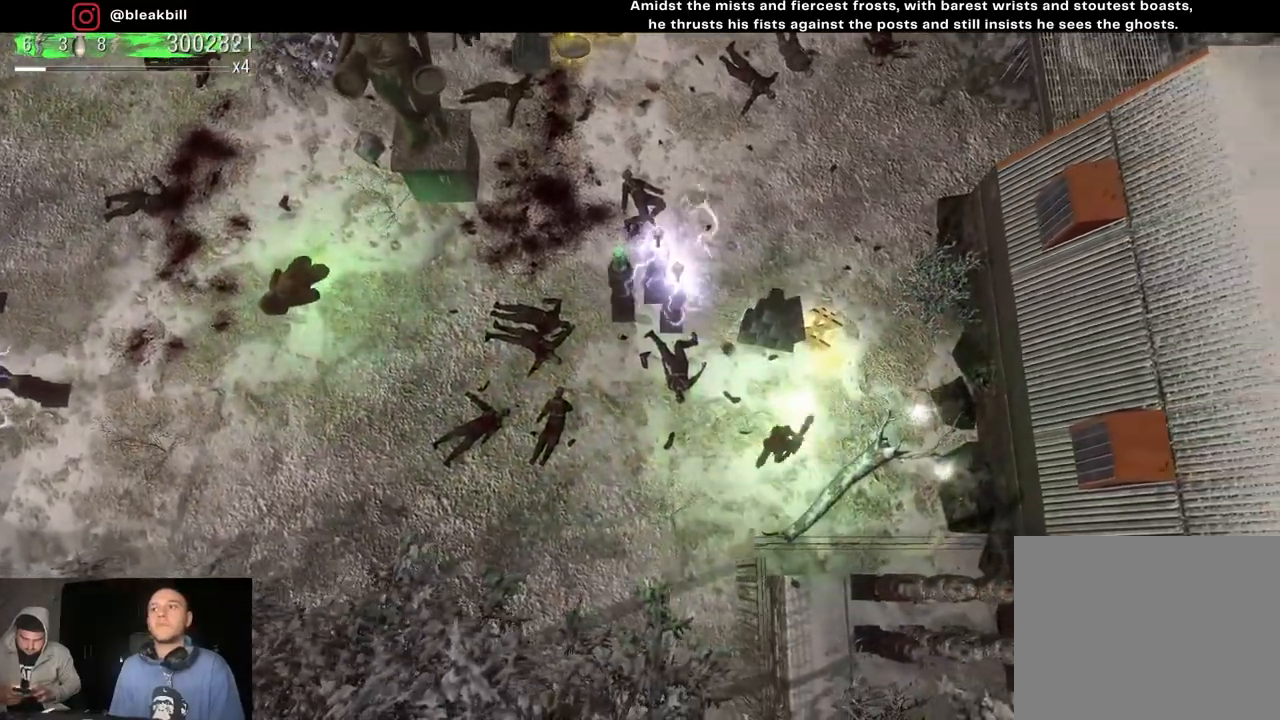
{"buttons": [], "left_stick": "right", "right_stick": "center", "events": [[17, "left_stick", "up"], [467, "left_stick", "right"]]}
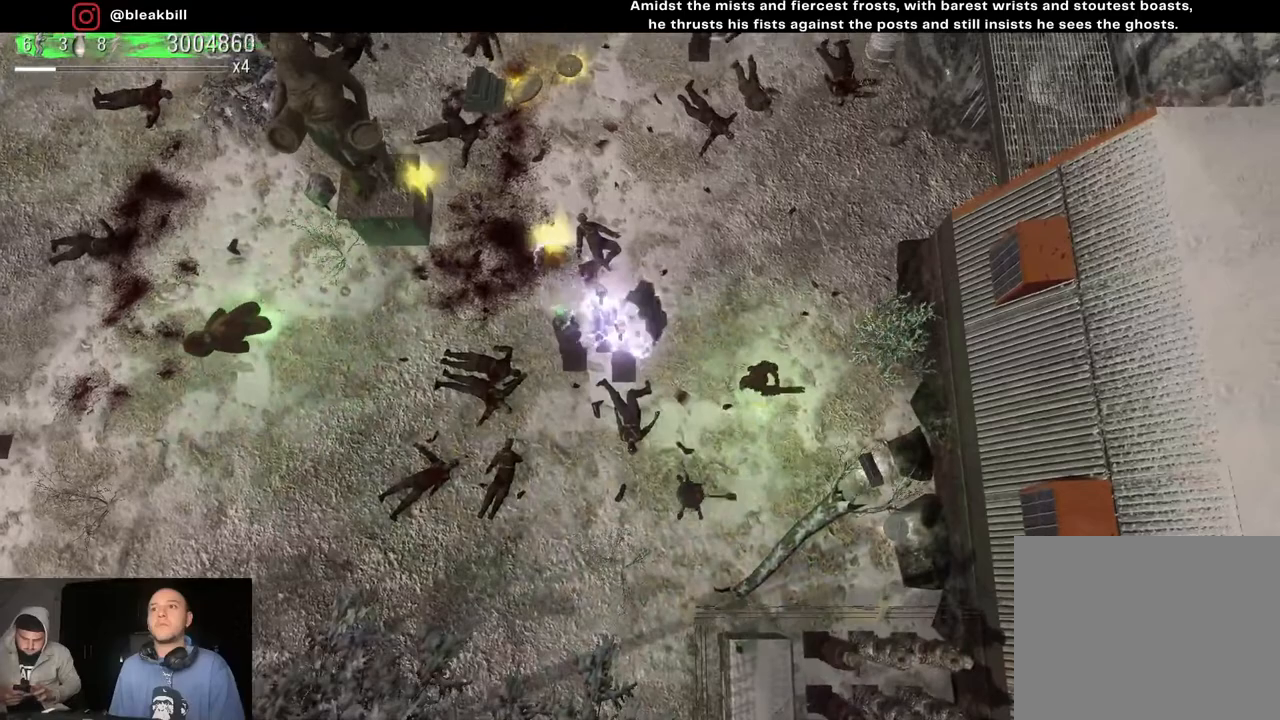
{"buttons": [], "left_stick": "down-right", "right_stick": "center", "events": [[17, "left_stick", "down-right"]]}
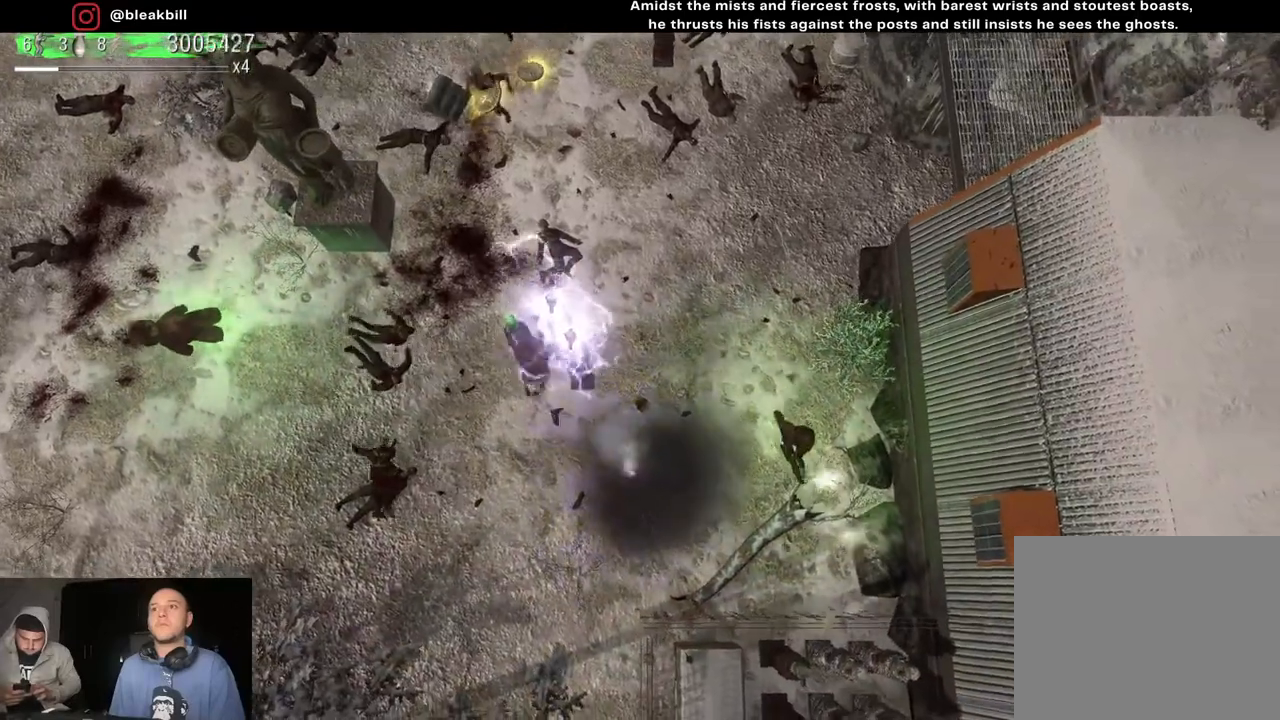
{"buttons": [], "left_stick": "up-left", "right_stick": "up-left", "events": [[33, "right_stick", "up-left"], [333, "left_stick", "center"], [417, "left_stick", "up-left"]]}
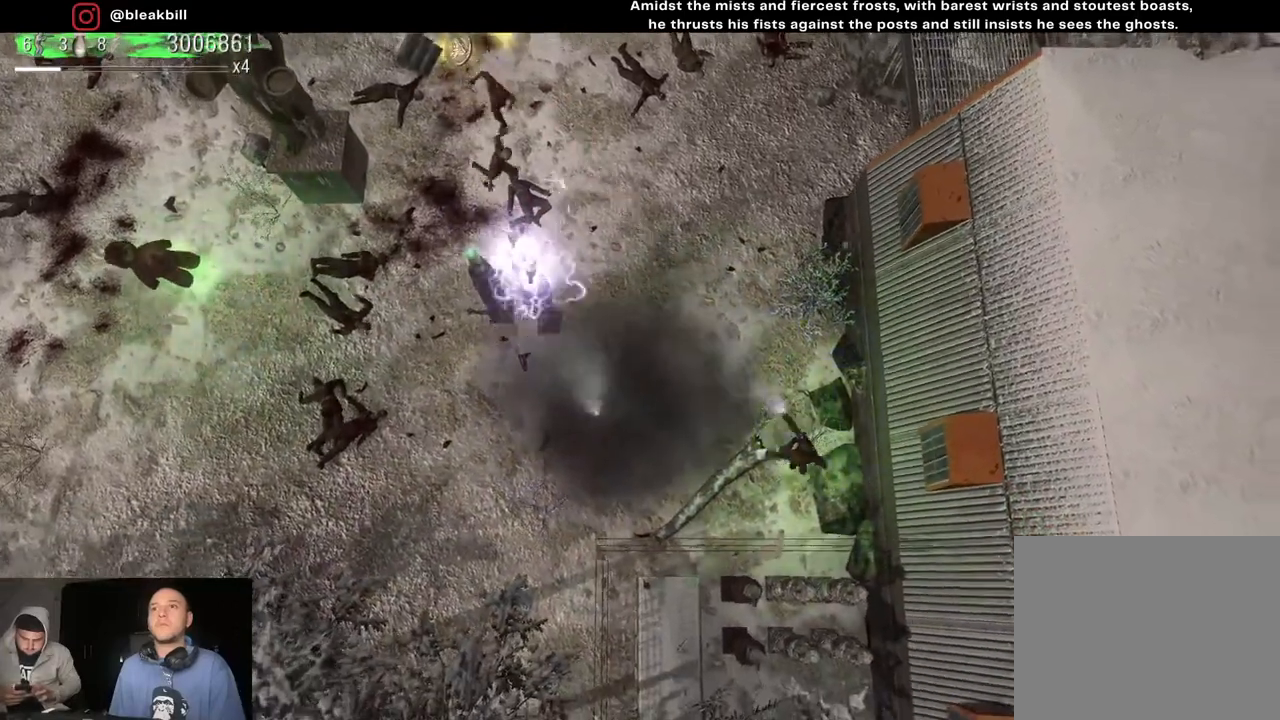
{"buttons": [], "left_stick": "center", "right_stick": "up-left", "events": [[233, "left_stick", "center"], [350, "left_stick", "up-left"], [483, "left_stick", "center"]]}
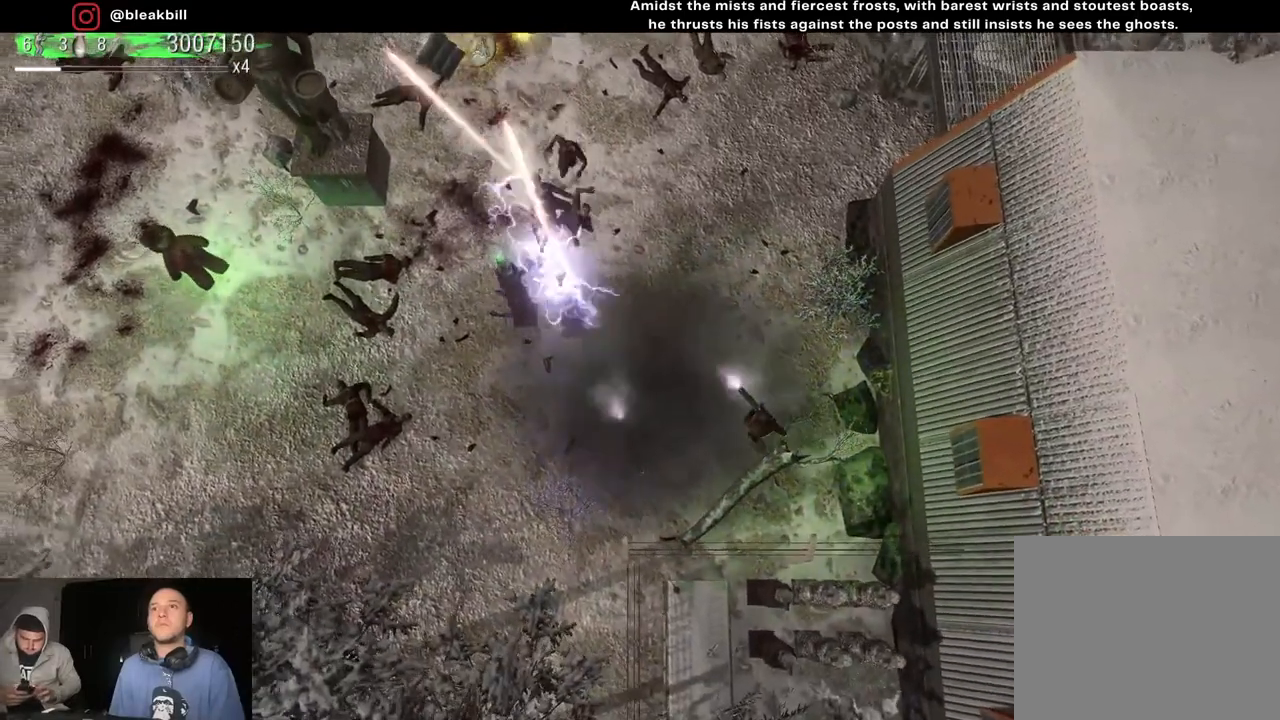
{"buttons": [], "left_stick": "center", "right_stick": "up-left", "events": [[67, "left_stick", "up-left"], [267, "left_stick", "center"], [383, "left_stick", "up-left"], [500, "left_stick", "center"]]}
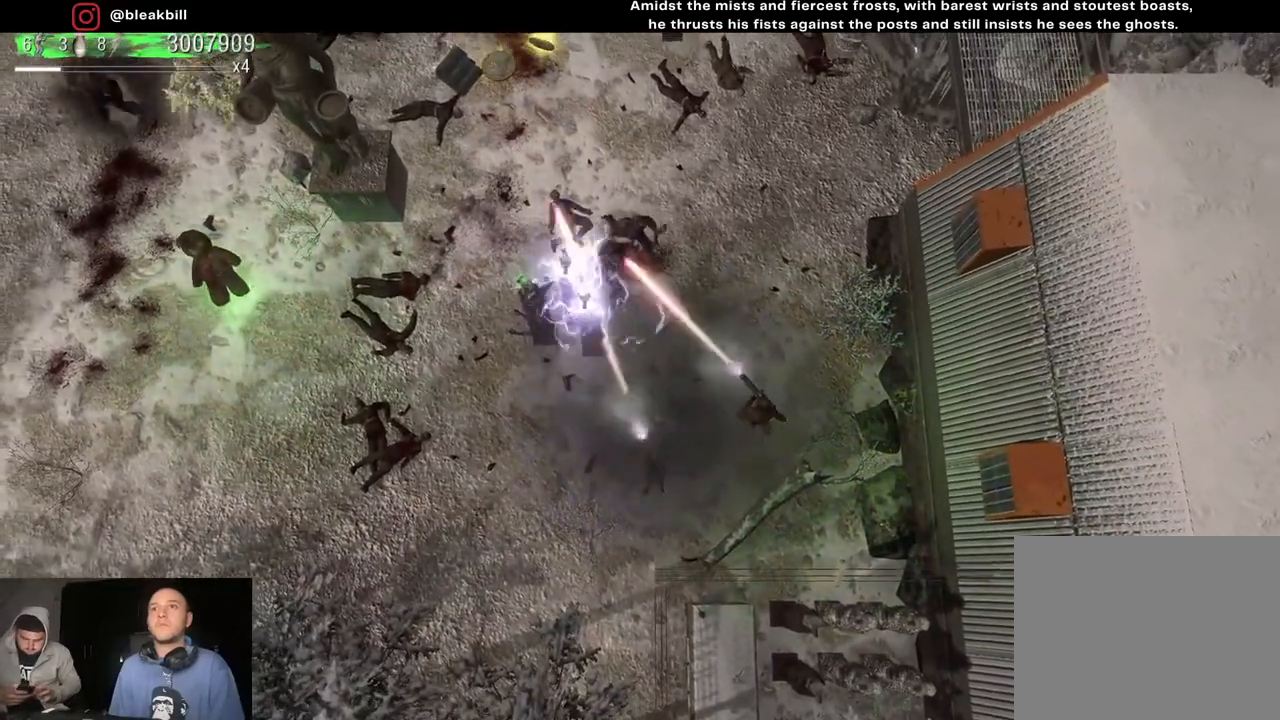
{"buttons": [], "left_stick": "center", "right_stick": "up-left", "events": [[367, "left_stick", "up-left"], [483, "left_stick", "center"]]}
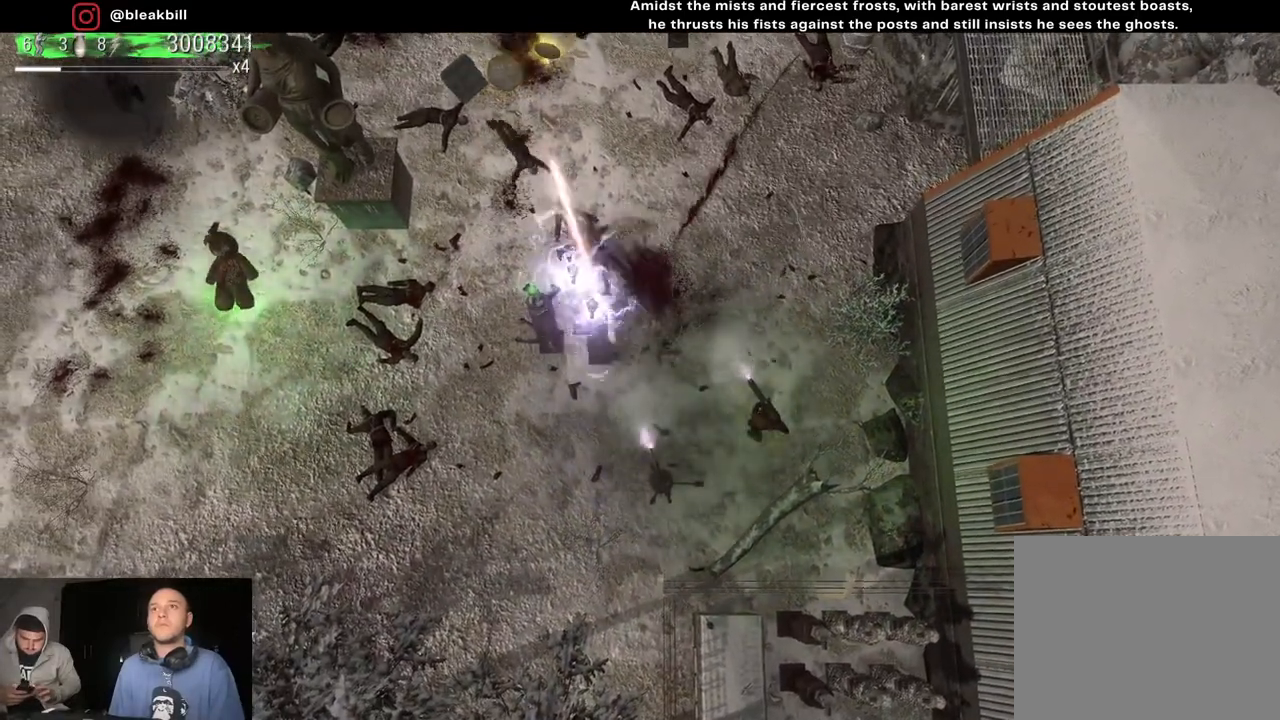
{"buttons": [], "left_stick": "left", "right_stick": "up-left", "events": [[117, "left_stick", "up-left"], [267, "left_stick", "left"]]}
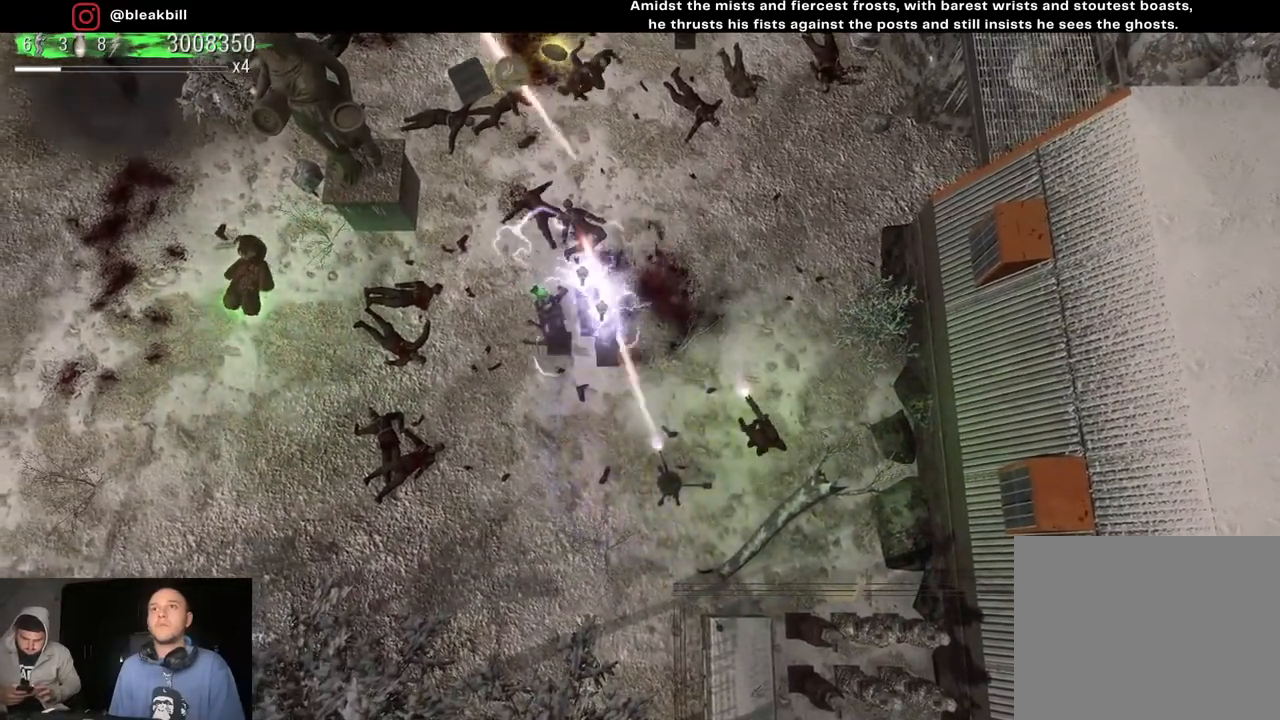
{"buttons": [], "left_stick": "center", "right_stick": "up-left", "events": [[200, "left_stick", "center"], [367, "left_stick", "up-left"], [483, "left_stick", "center"]]}
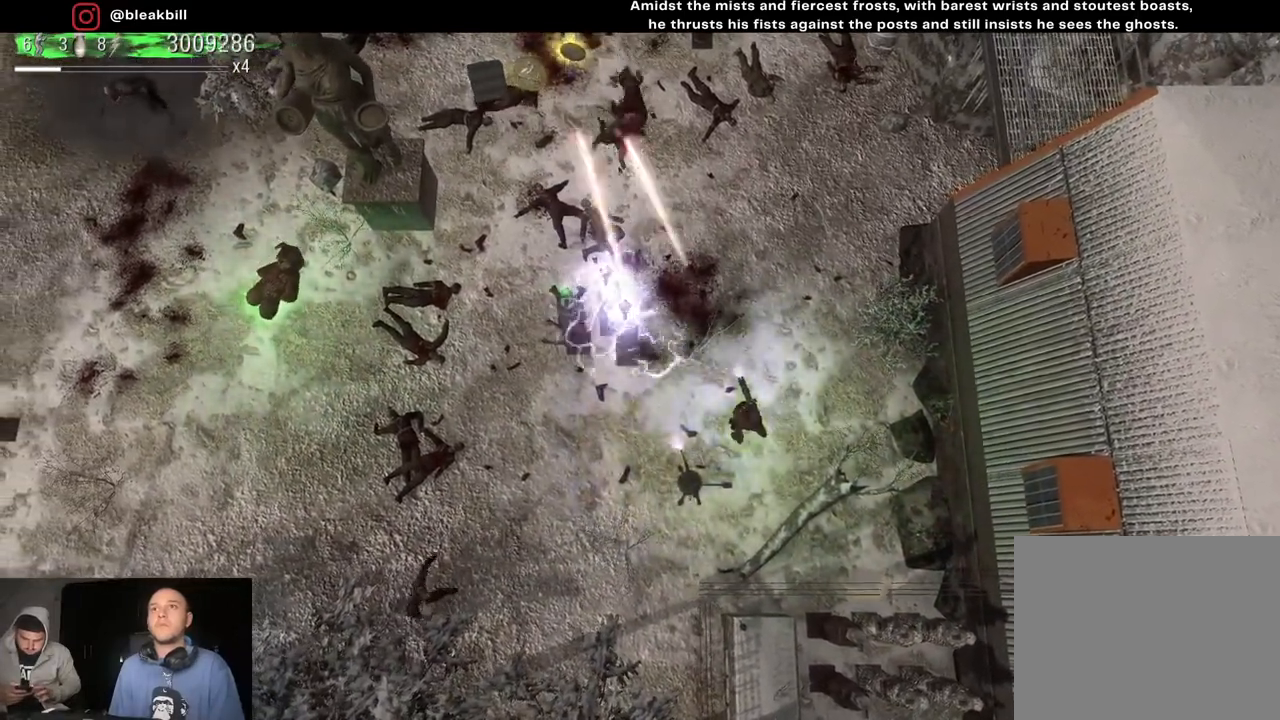
{"buttons": [], "left_stick": "center", "right_stick": "left", "events": [[183, "right_stick", "left"]]}
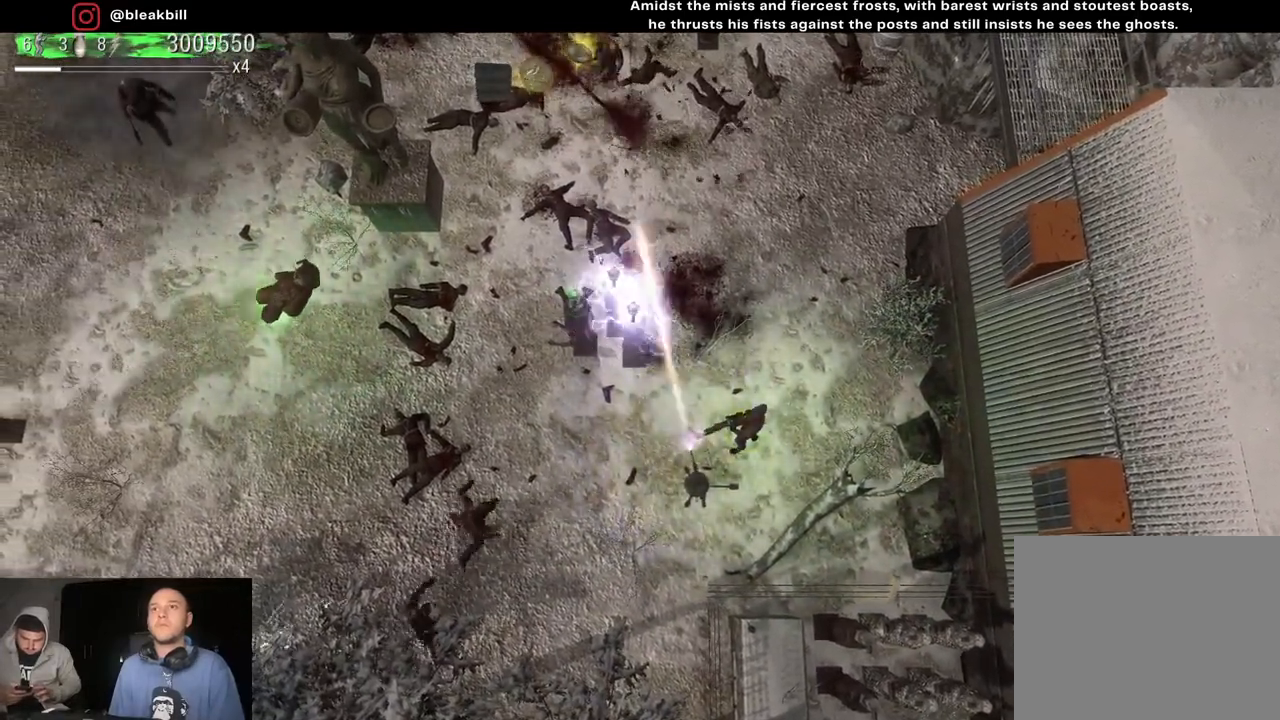
{"buttons": [], "left_stick": "up", "right_stick": "left", "events": [[133, "left_stick", "up"], [267, "left_stick", "center"], [433, "left_stick", "up"]]}
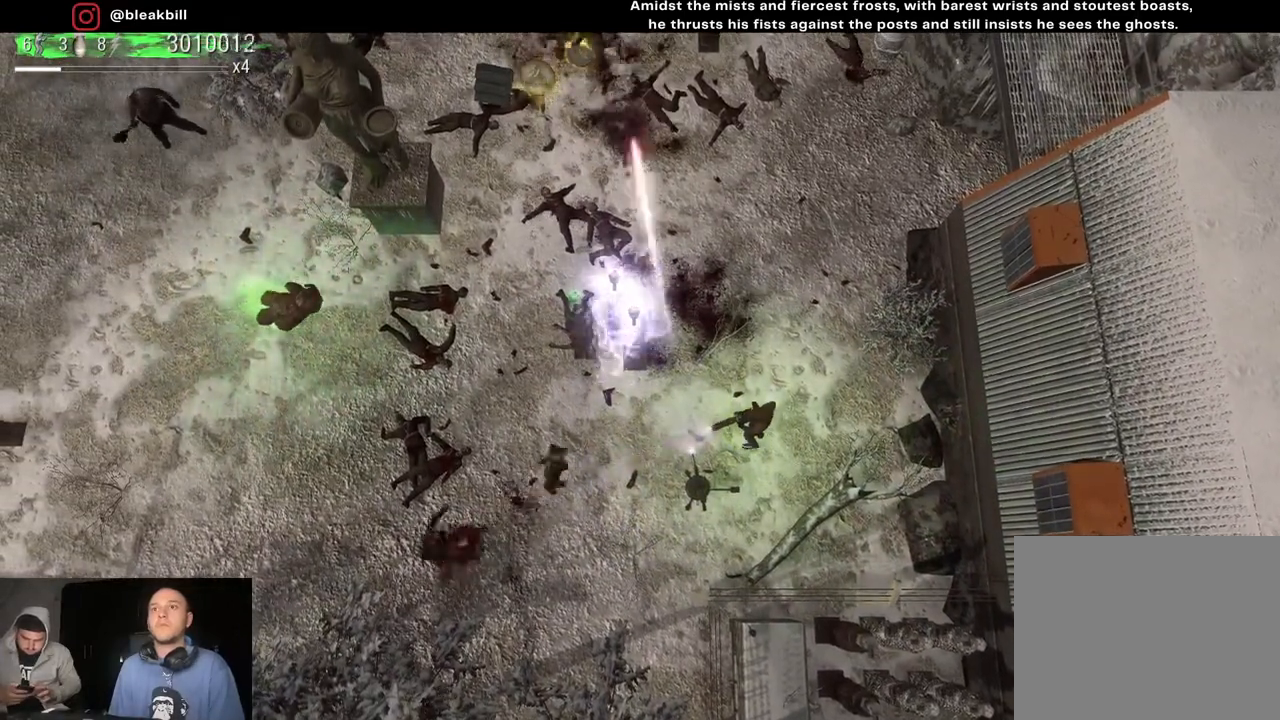
{"buttons": [], "left_stick": "center", "right_stick": "left", "events": [[100, "left_stick", "center"], [350, "left_stick", "up"], [483, "left_stick", "center"]]}